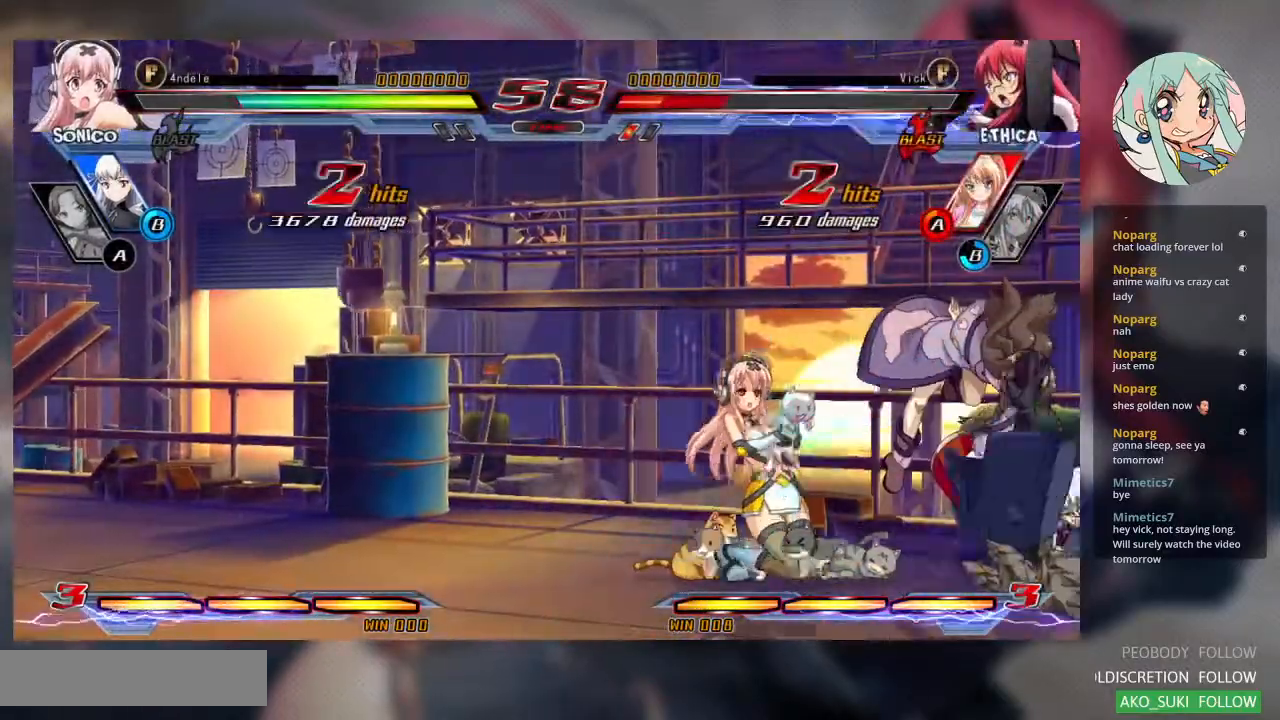
Gameplay with a controller (arcade stick); each line is a JSON object with the inputs held at the frame after it (dt_ms = milliseconds from this image to that frame). "events" lists button and stick changes between this image and that frame as [ms after this image, input, new state], when the widget could be followed in between. Not read: L3 R3.
{"dt_ms": 500, "buttons": ["SQUARE"], "left_stick": "right", "events": [[33, "SQUARE", "down"]]}
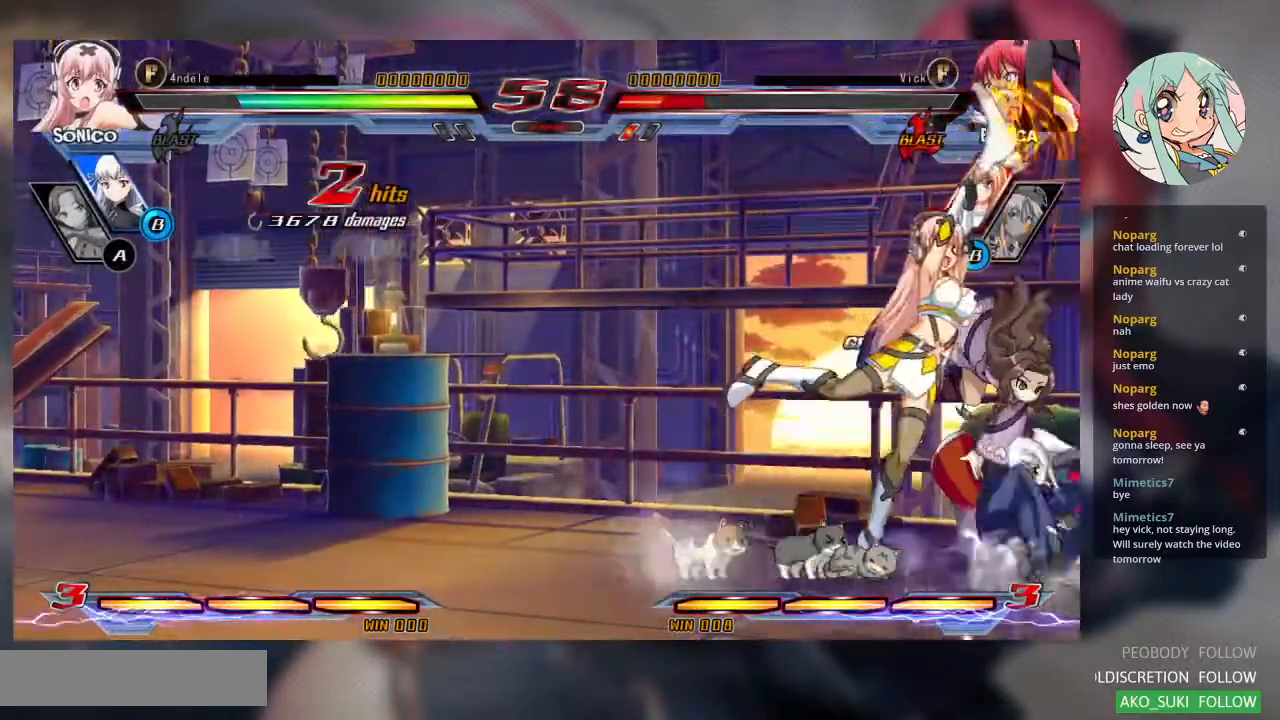
{"dt_ms": 500, "buttons": ["CIRCLE"], "left_stick": "right", "events": [[33, "SQUARE", "up"], [300, "CIRCLE", "down"], [400, "CIRCLE", "up"], [467, "CIRCLE", "down"]]}
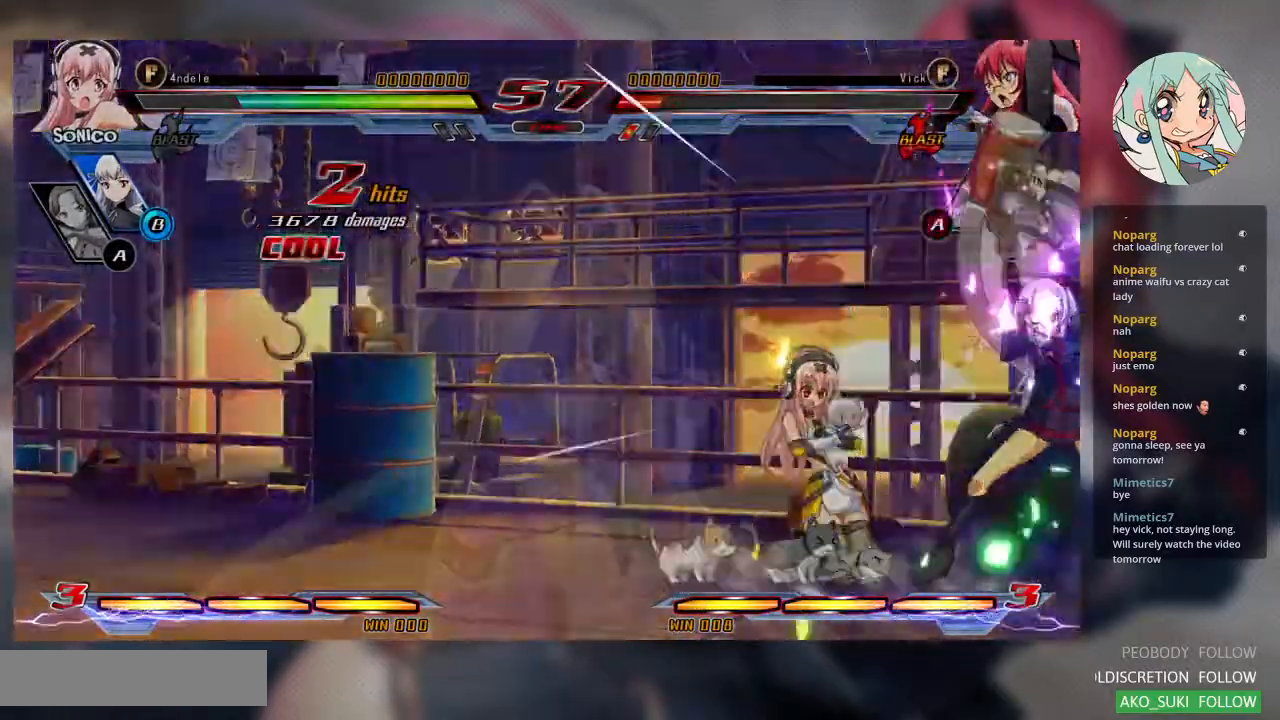
{"dt_ms": 500, "buttons": [], "left_stick": "right", "events": [[33, "CIRCLE", "up"]]}
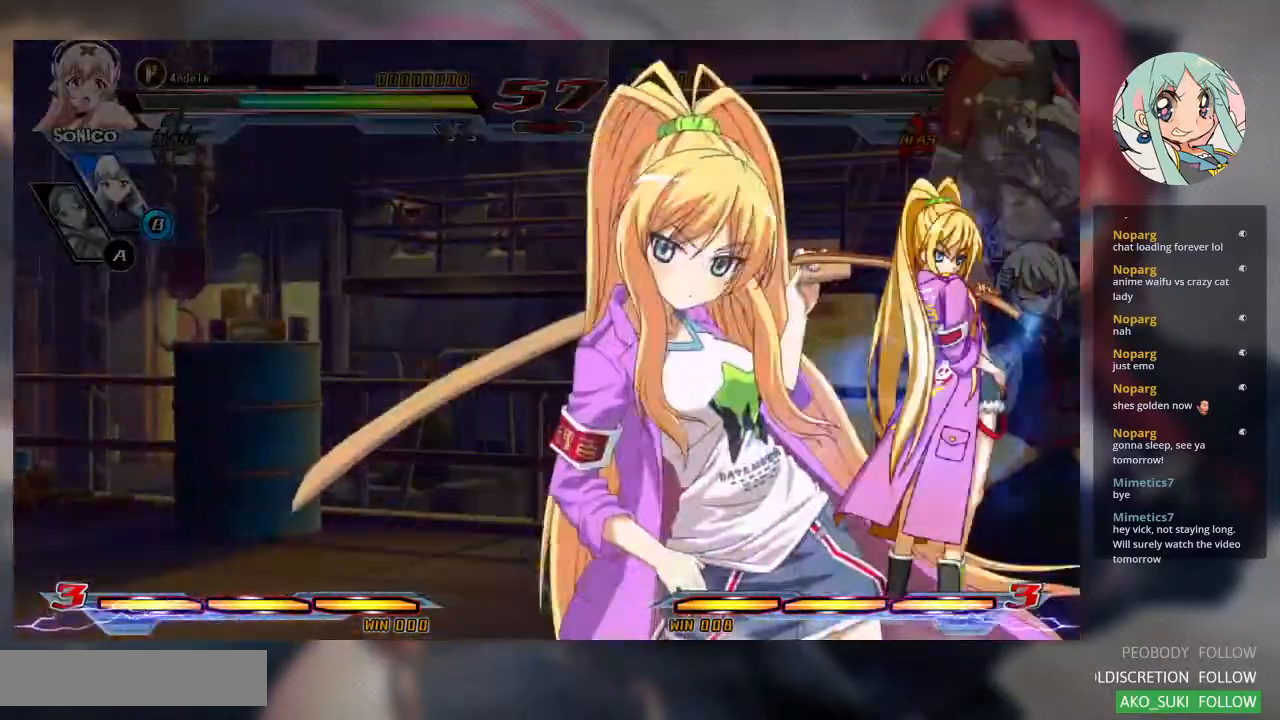
{"dt_ms": 500, "buttons": [], "left_stick": "up-left", "events": [[333, "left_stick", "center"], [500, "left_stick", "up-left"]]}
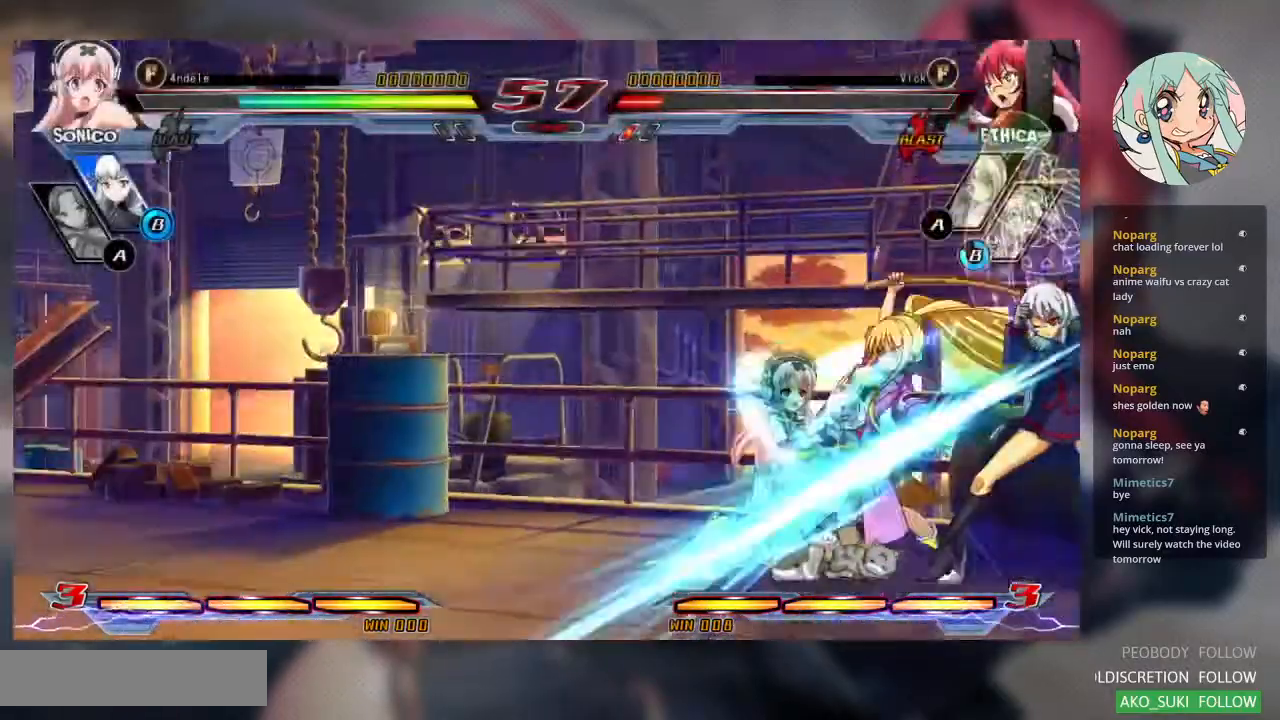
{"dt_ms": 500, "buttons": [], "left_stick": "up-left", "events": []}
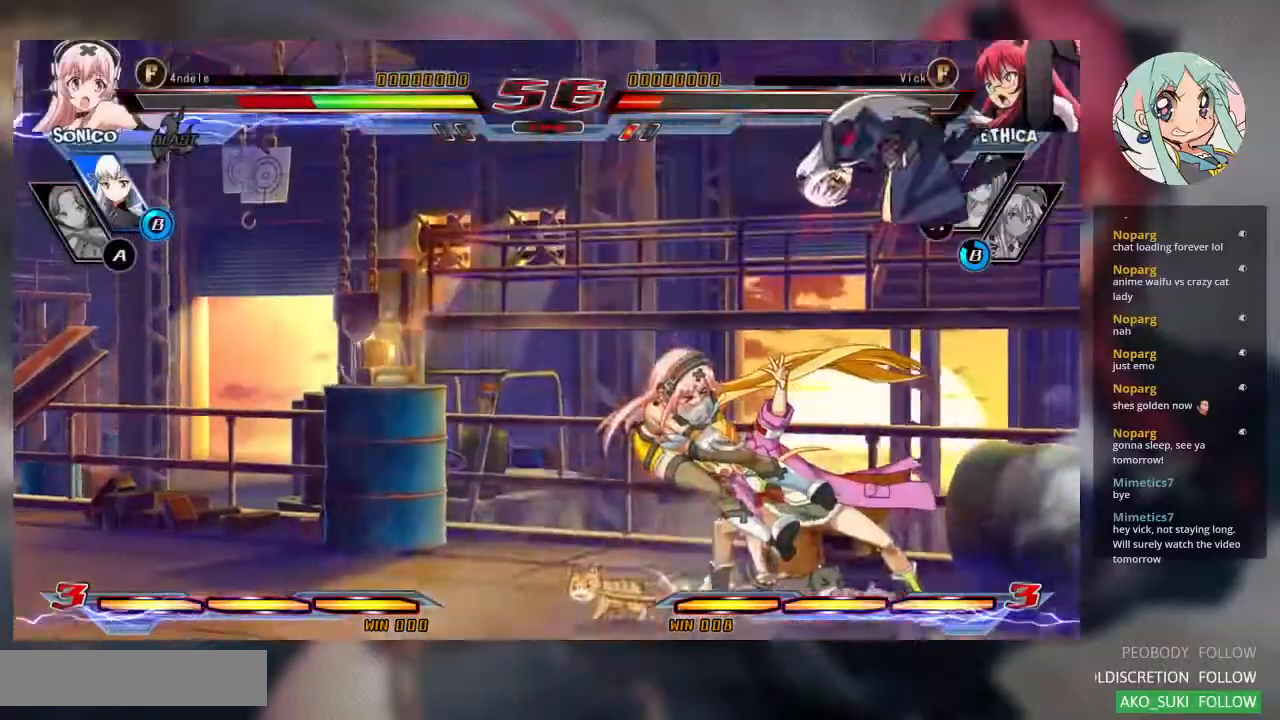
{"dt_ms": 500, "buttons": [], "left_stick": "left", "events": [[33, "left_stick", "center"], [133, "TRIANGLE", "down"], [267, "TRIANGLE", "up"], [433, "left_stick", "left"]]}
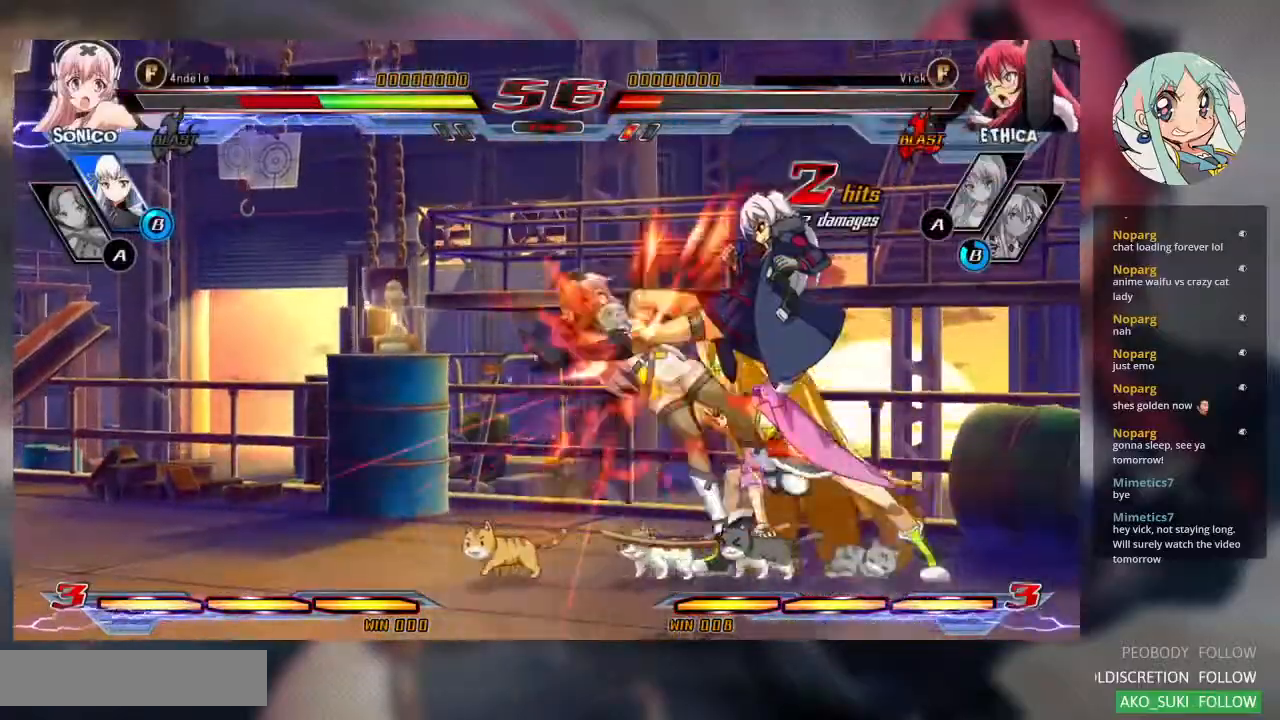
{"dt_ms": 500, "buttons": [], "left_stick": "center", "events": [[33, "left_stick", "center"], [100, "left_stick", "up-left"], [200, "SQUARE", "down"], [333, "SQUARE", "up"], [333, "TRIANGLE", "down"], [333, "left_stick", "center"], [433, "TRIANGLE", "up"]]}
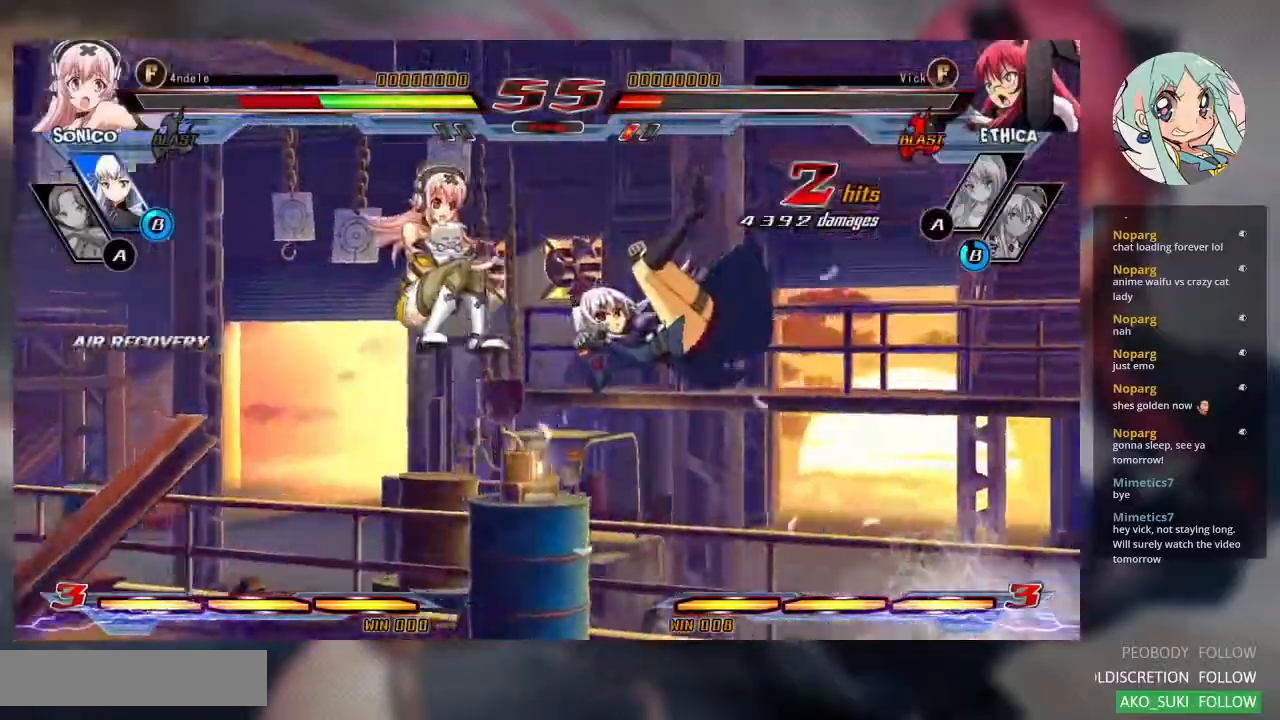
{"dt_ms": 500, "buttons": [], "left_stick": "down-right", "events": [[100, "R2", "down"], [233, "R2", "up"], [367, "left_stick", "down-right"]]}
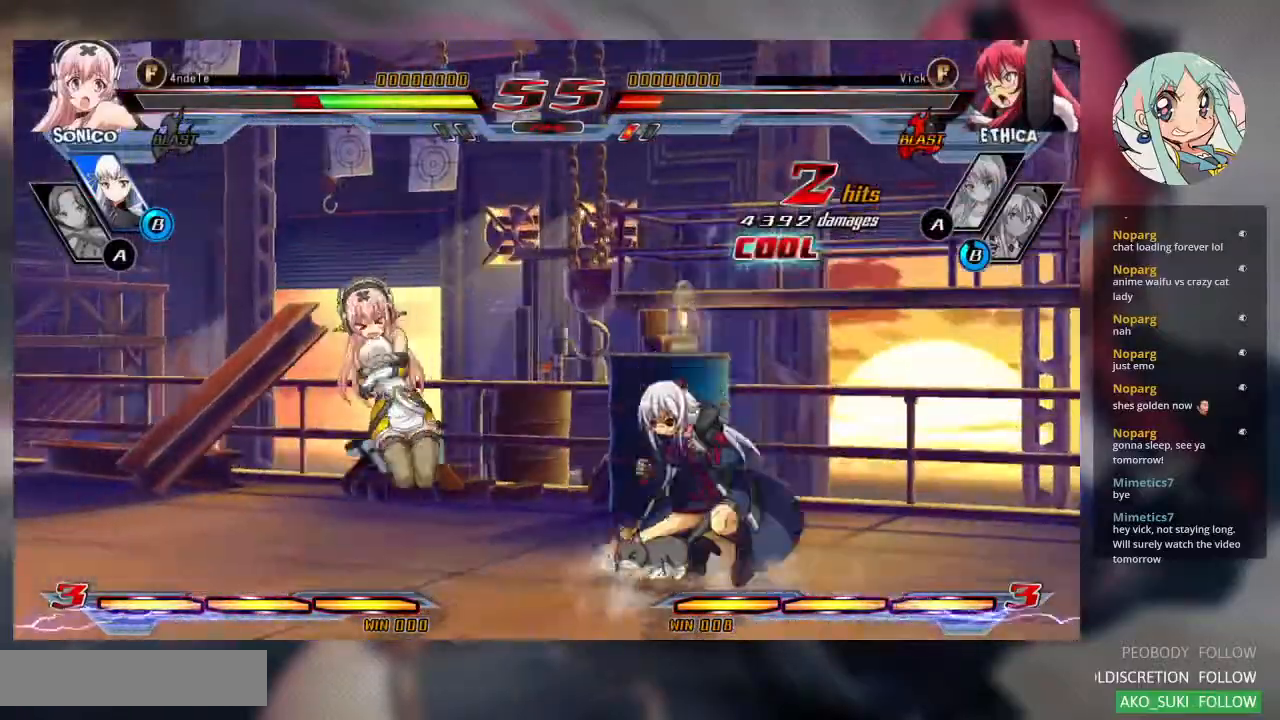
{"dt_ms": 1000, "buttons": [], "left_stick": "right"}
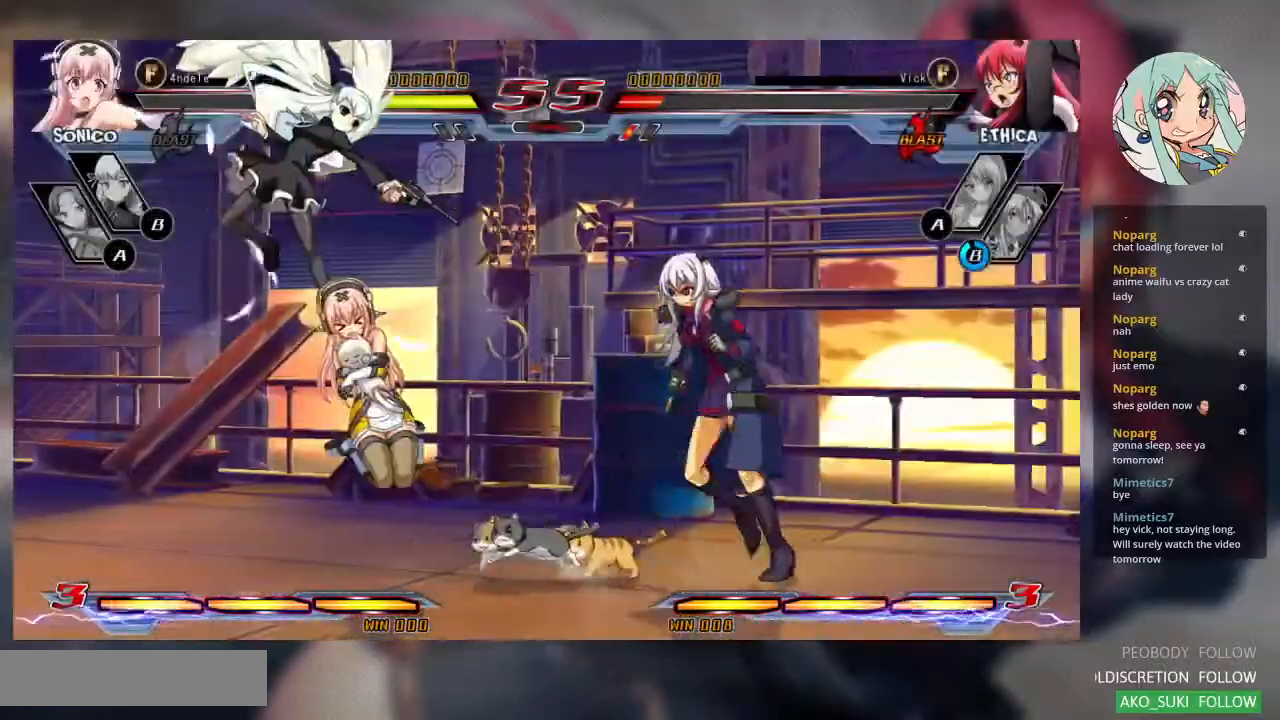
{"dt_ms": 500, "buttons": [], "left_stick": "right", "events": [[67, "CROSS", "down"], [133, "CROSS", "up"]]}